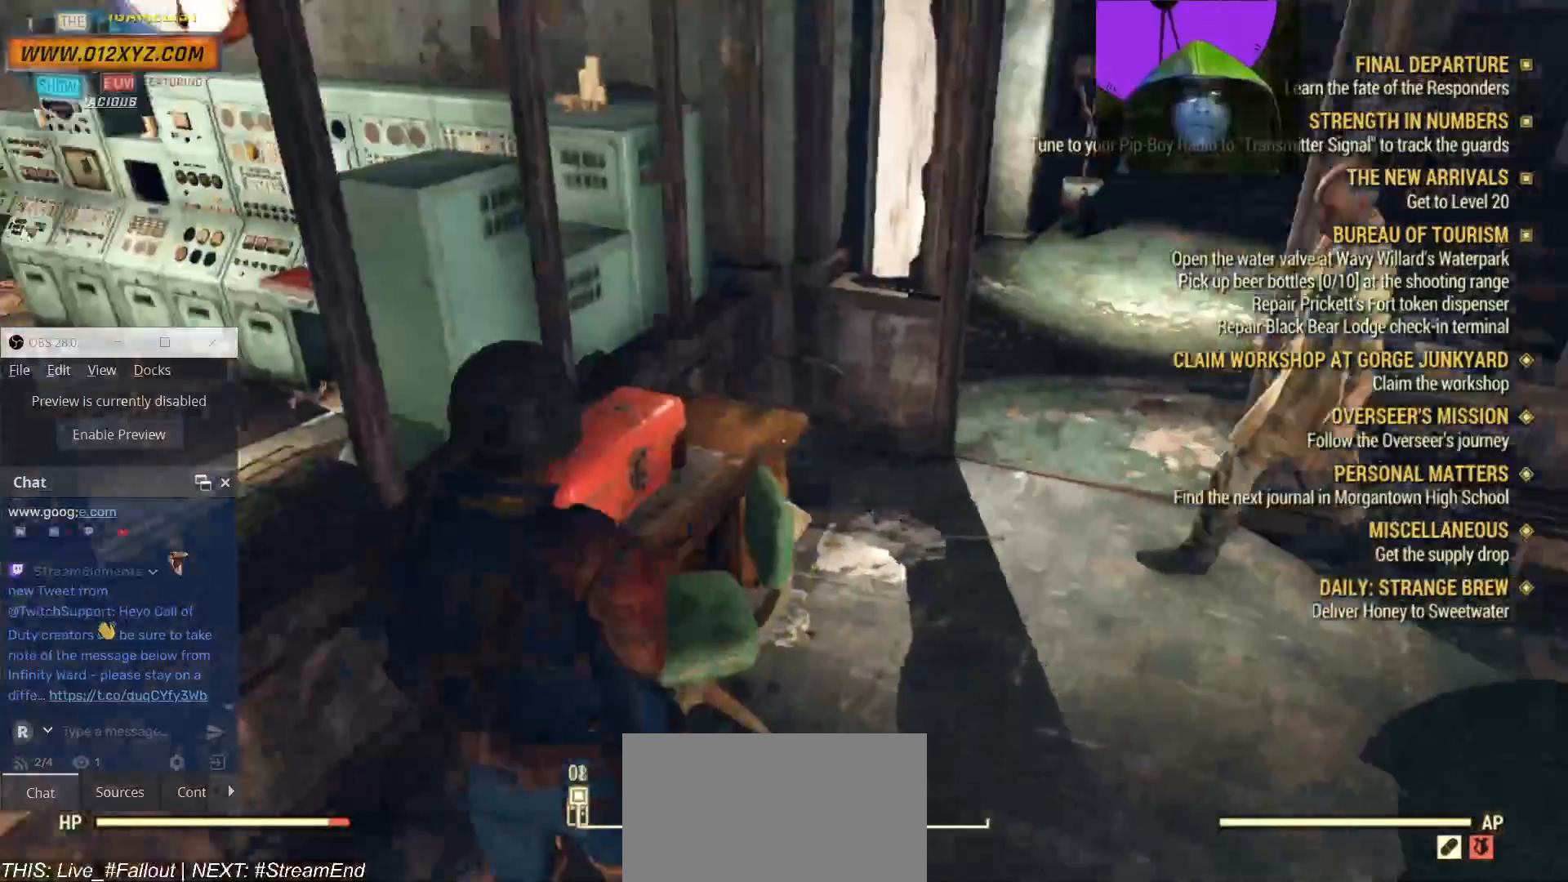
Gameplay with keyboard and mouse; each line is a JSON object with the keys and mouse buttons held at the frame after it. "events" lists presses ("down") and releases ("up") of "1", "2", "3", "4", "5", "a", "alt", "b", "c", "ctrl", "d", "e", "f", "g", "q", "r", "s", "shift", "space", "t", "tab", "v", "w", "x", "z", "mouse_left", "mouse_wheel", "mouse_right" and "mouse_mb4" between this image and that frame as [ms after this image, input, new state], when the widget could be followed in between. "mouse_left", "mouse_wheel", "mouse_right", "mouse_mb4" = the "left", "wheel", "right", "mb4" buttons of the "mouse" list. No other keys are recorded. "wheel" means that the mouse wheel is clicked or scrolled. Not read: mouse_mb5 mouse_move.
{"keys": [], "mouse": [], "events": []}
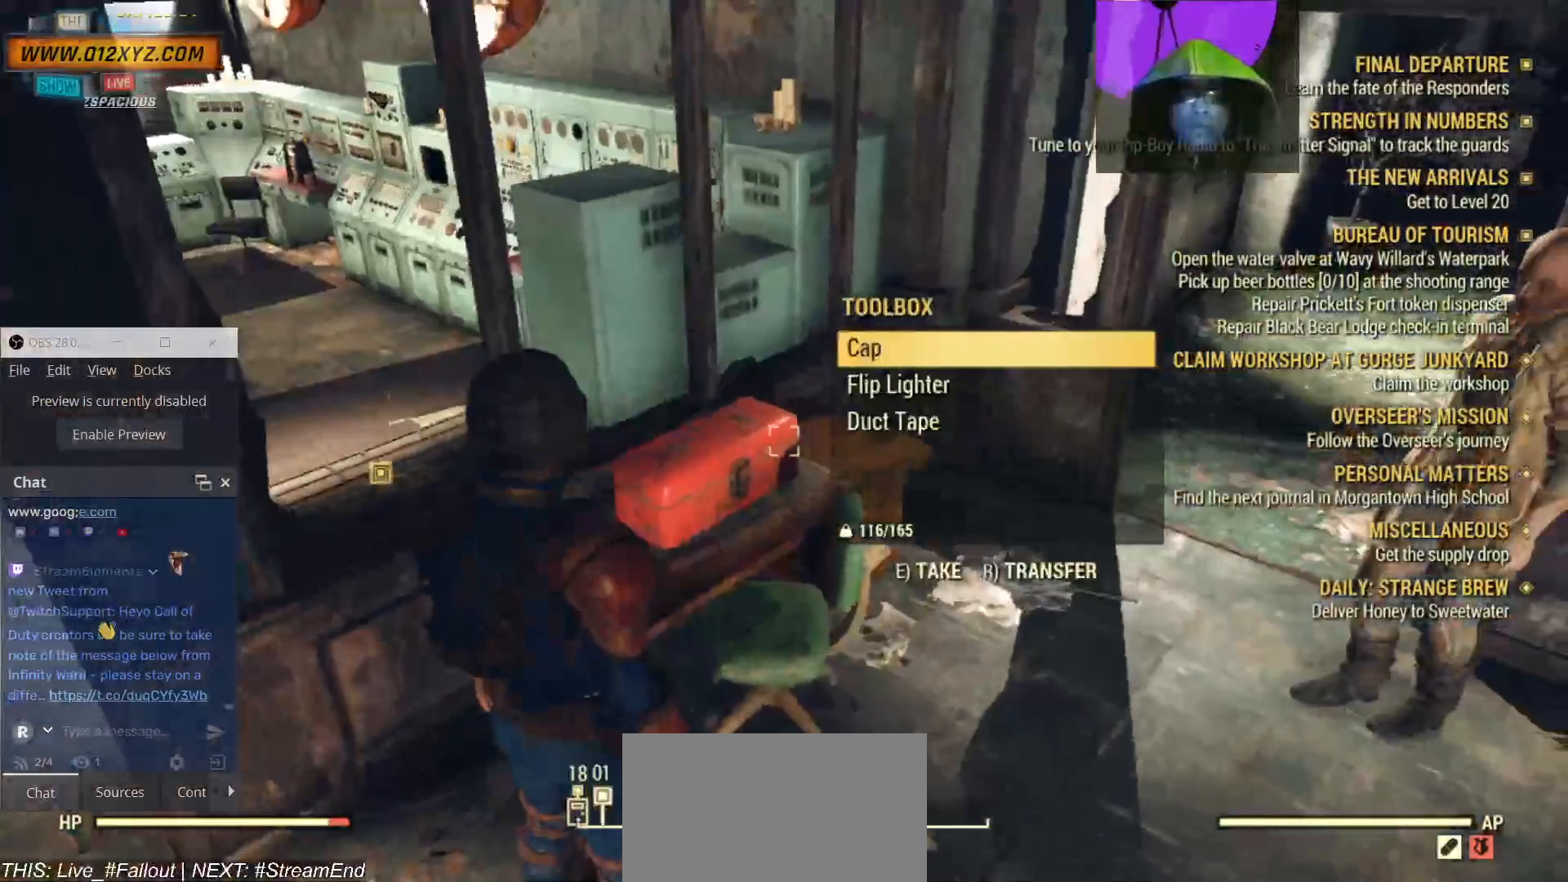
{"keys": ["e"], "mouse": [], "events": [[267, "e", "down"]]}
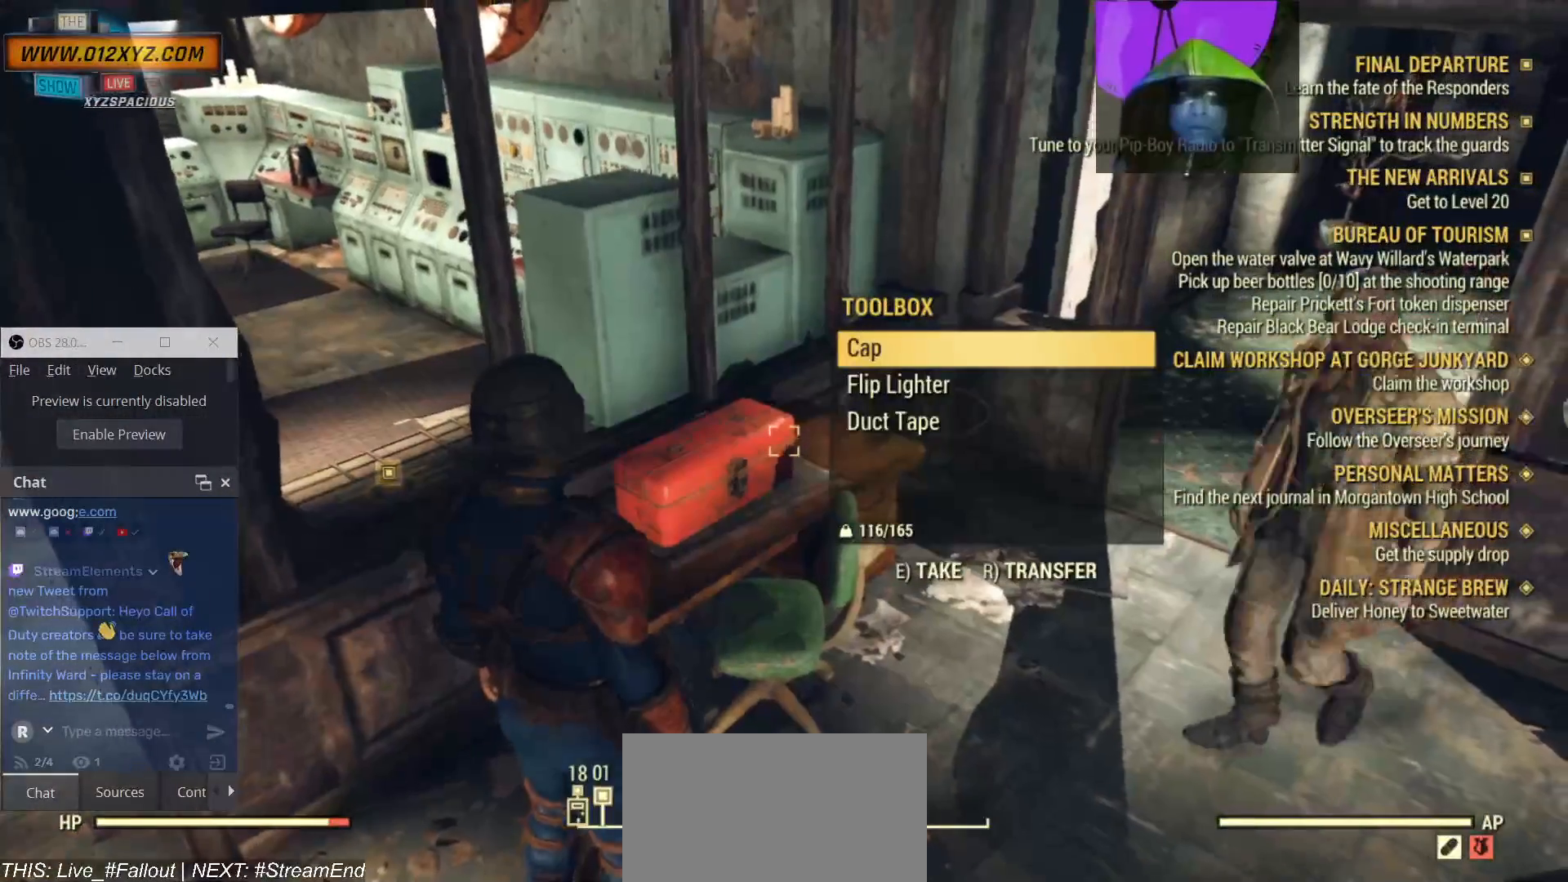
{"keys": [], "mouse": [], "events": [[33, "e", "up"], [200, "e", "down"], [233, "e", "up"], [367, "e", "down"], [500, "e", "up"]]}
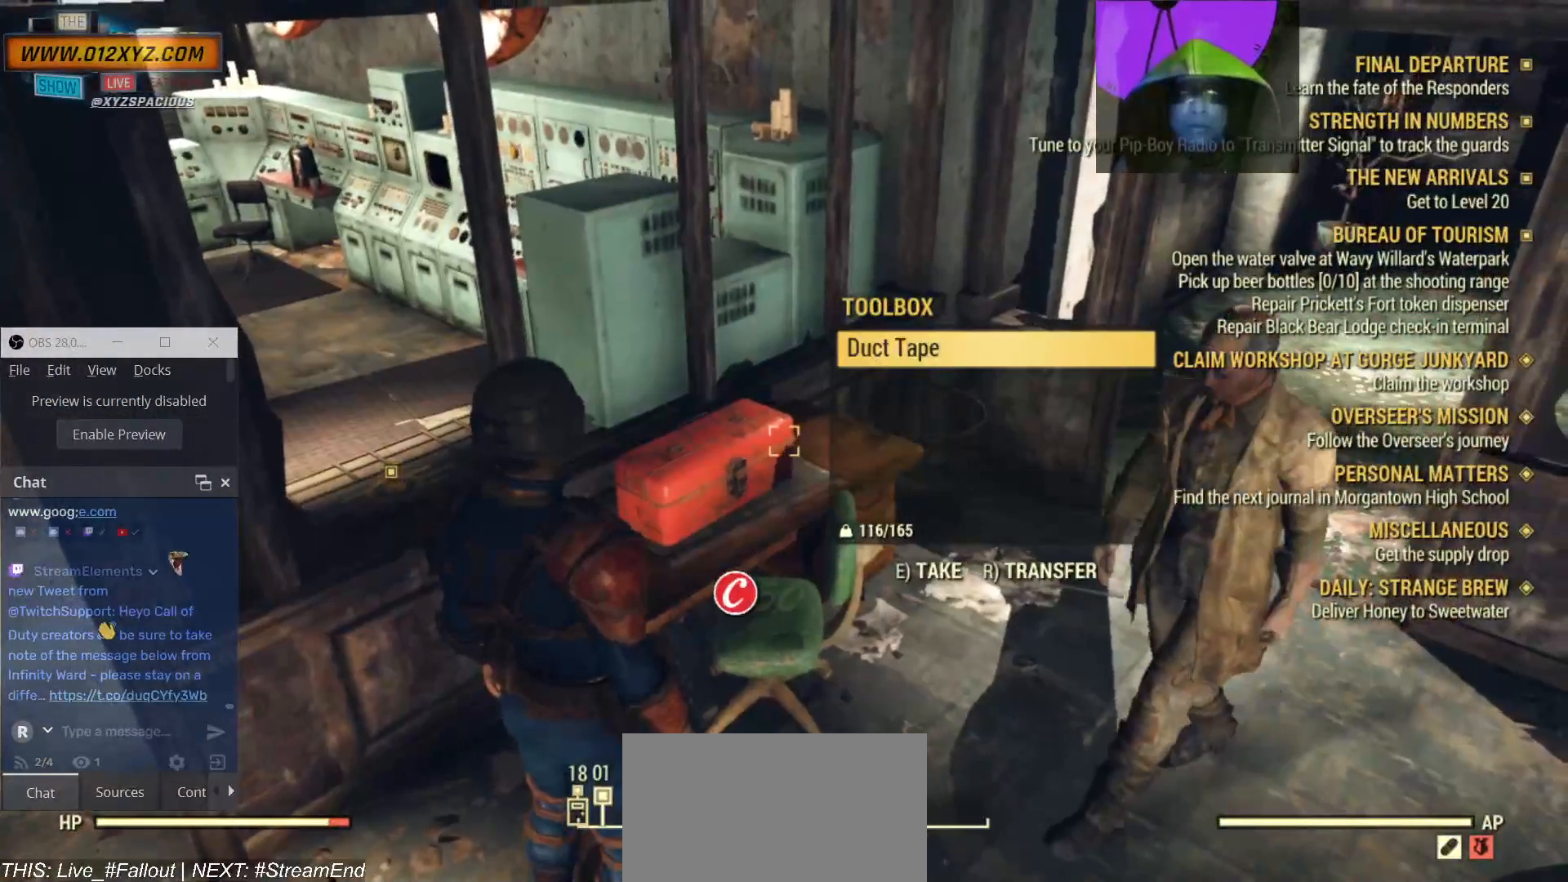
{"keys": [], "mouse": [], "events": []}
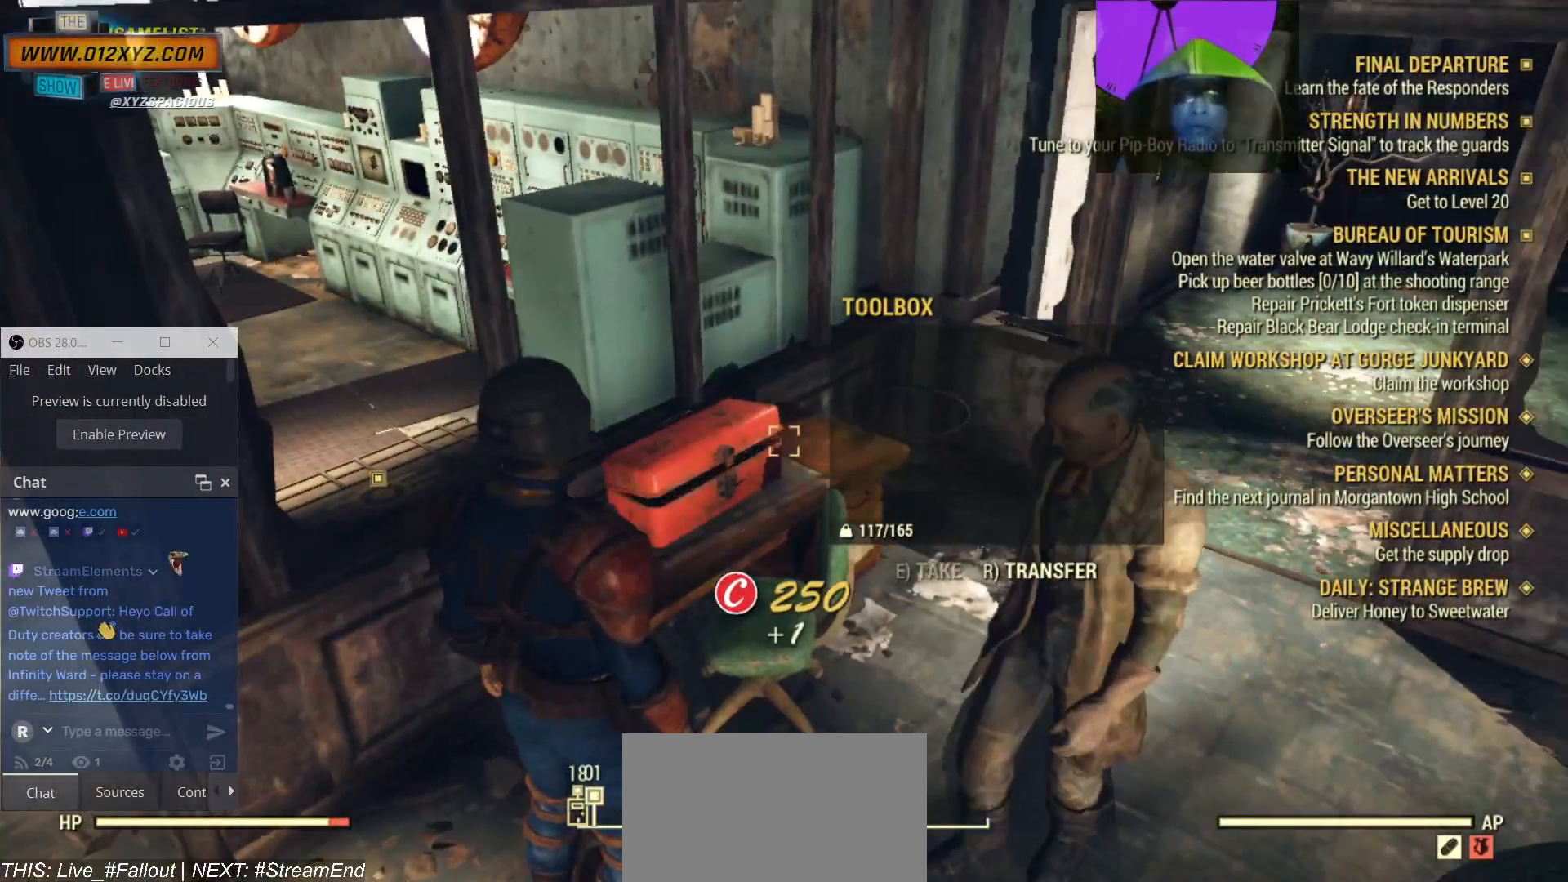
{"keys": [], "mouse": [], "events": []}
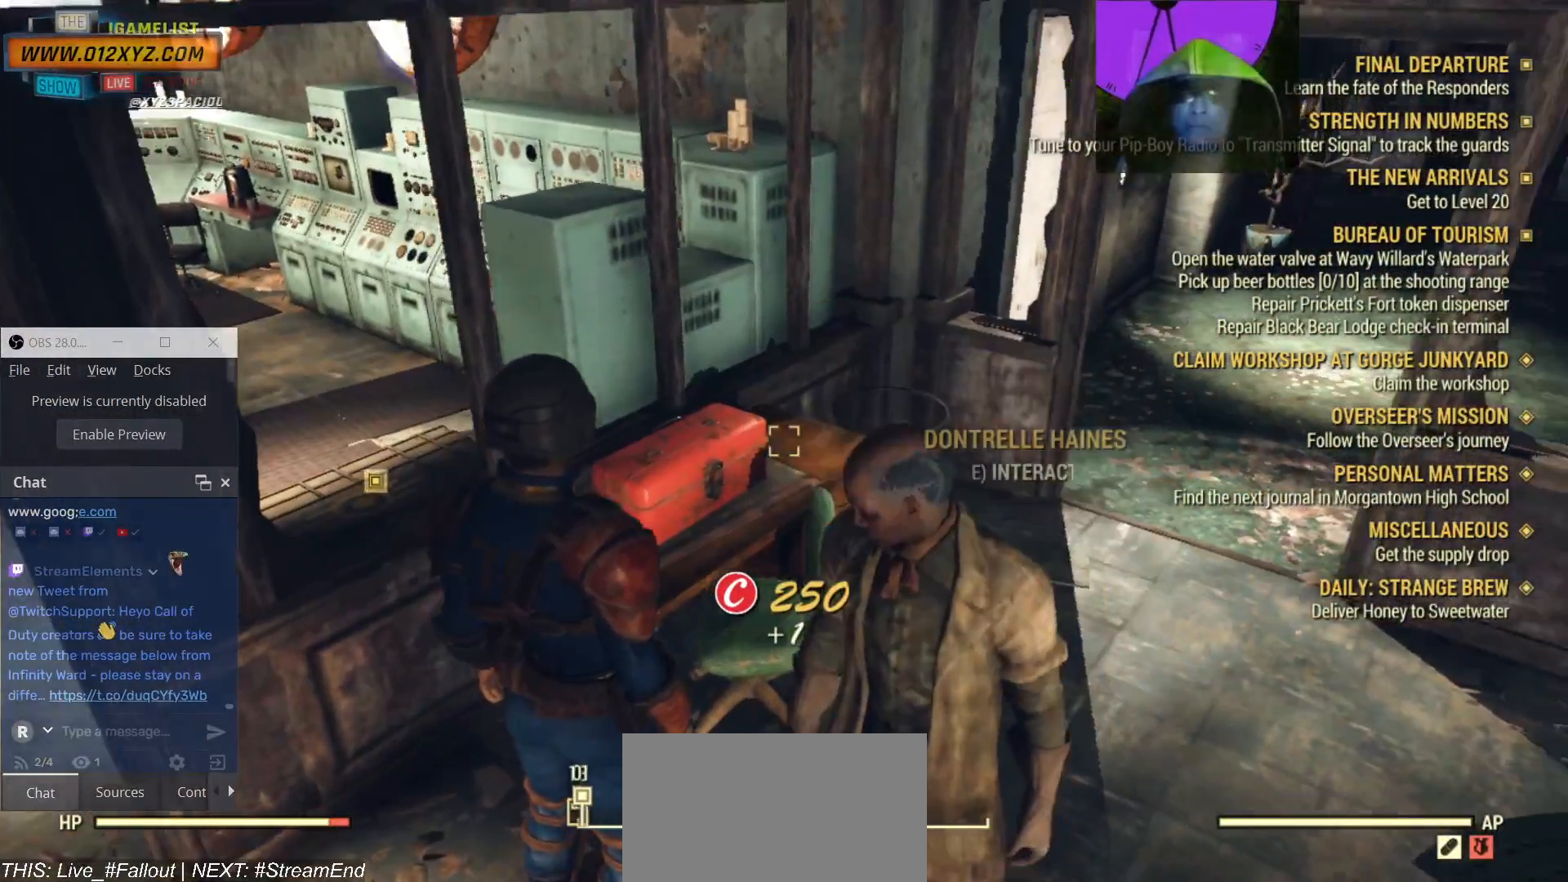
{"keys": [], "mouse": [], "events": []}
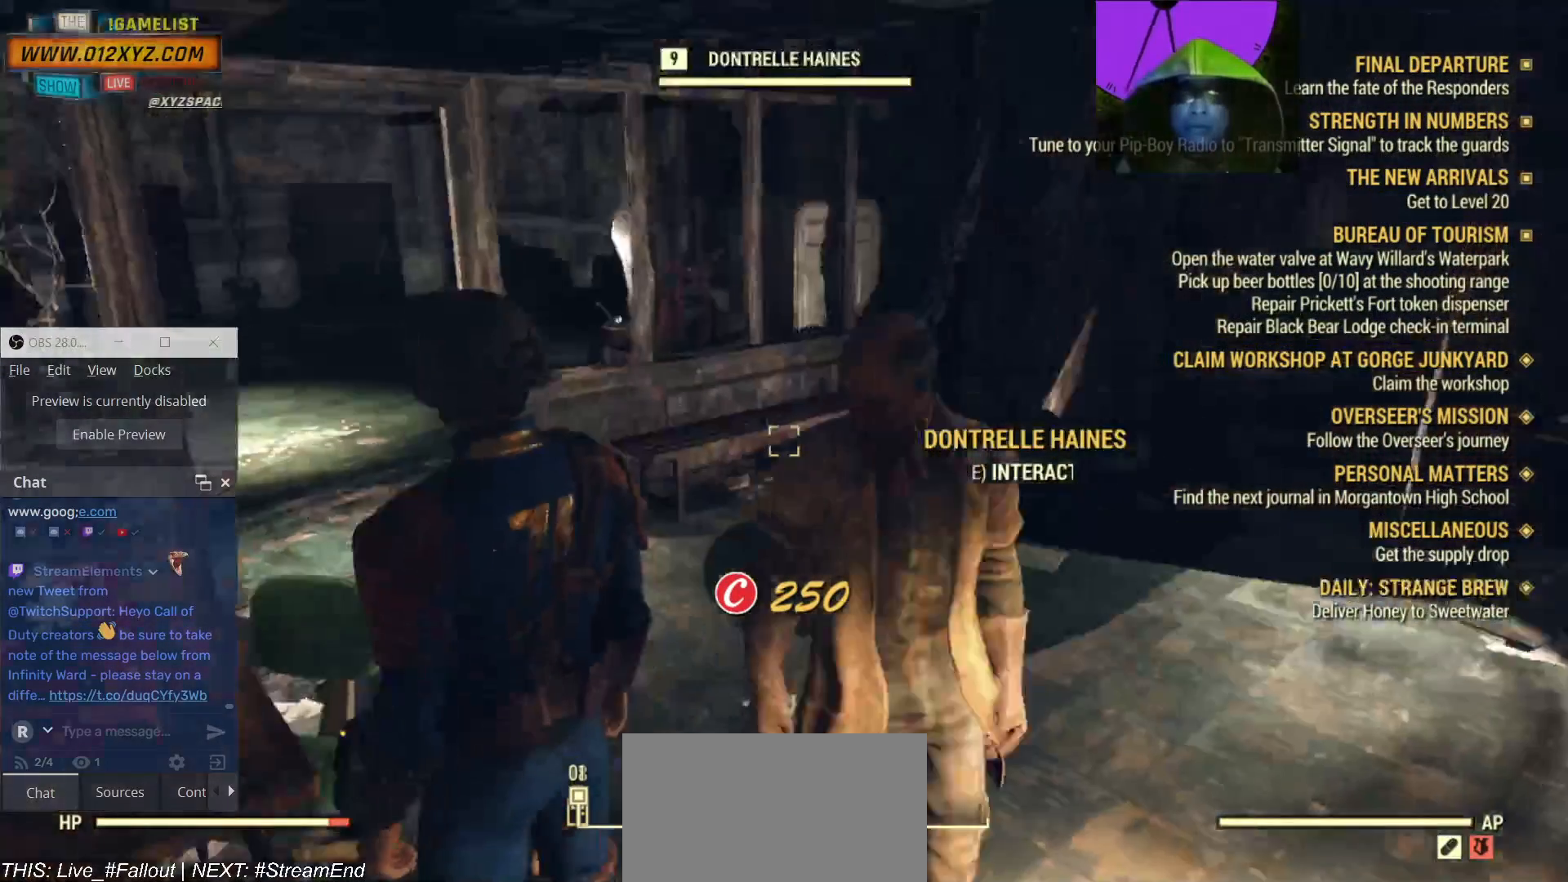
{"keys": ["w"], "mouse": [], "events": [[200, "w", "down"]]}
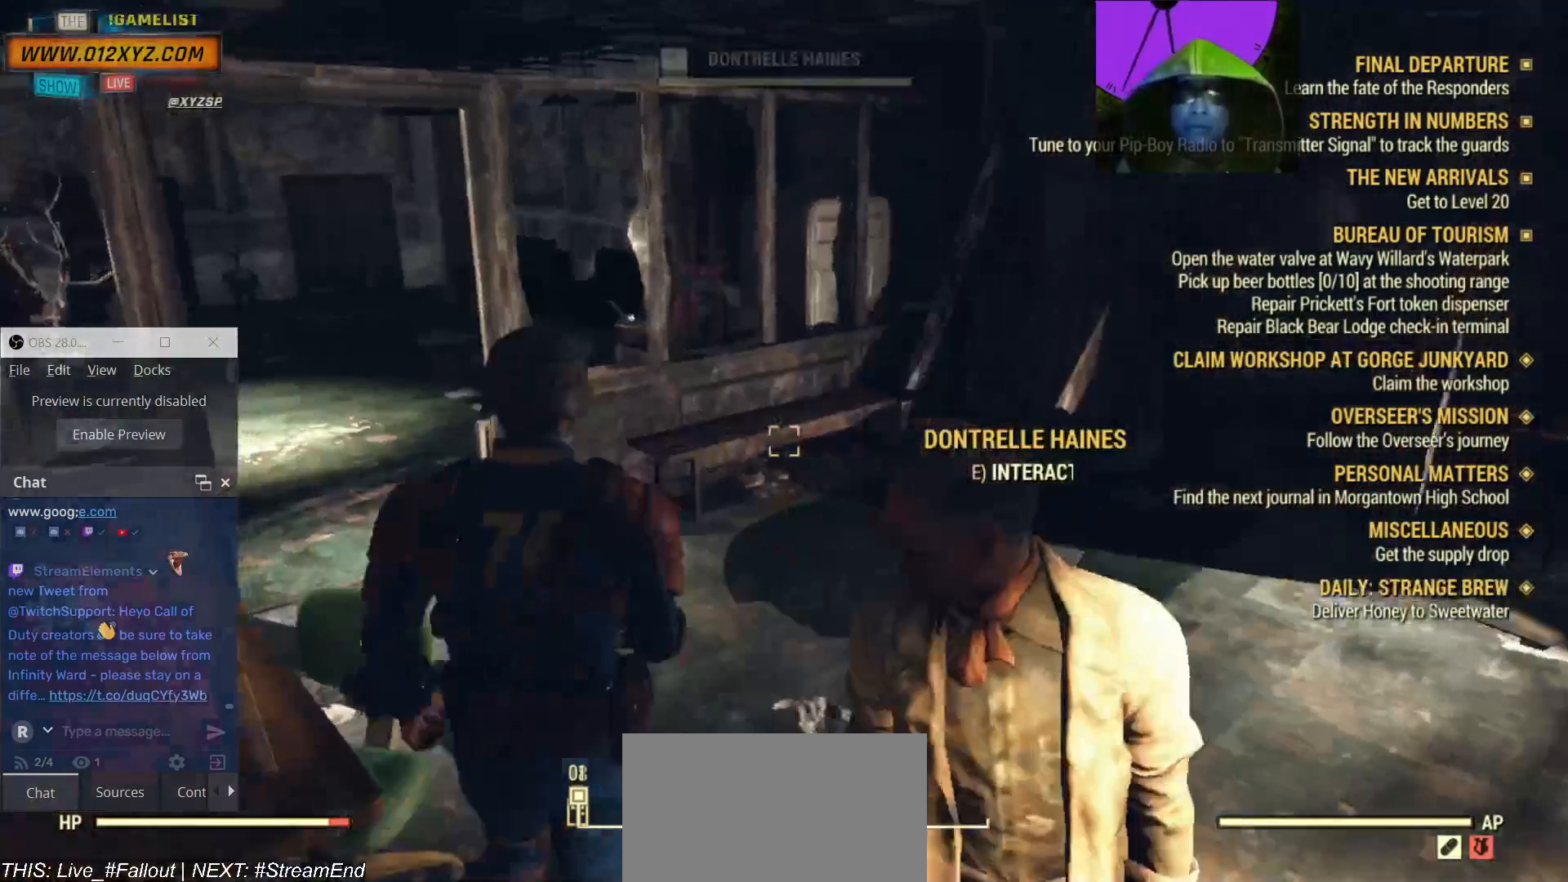
{"keys": ["a", "w"], "mouse": [], "events": [[167, "a", "down"]]}
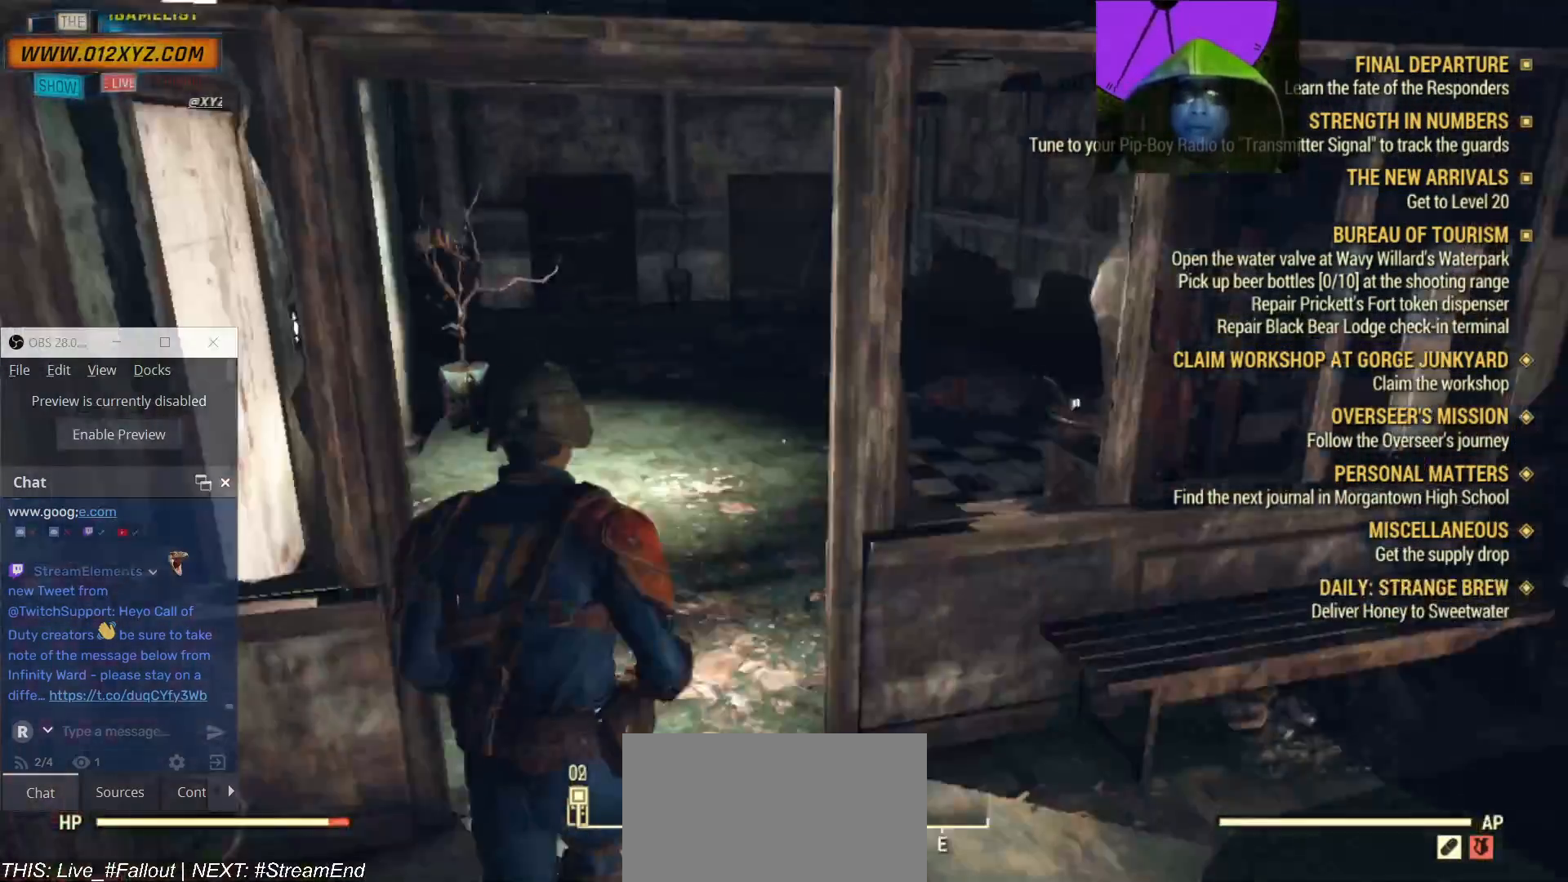
{"keys": ["w"], "mouse": [], "events": [[100, "a", "up"]]}
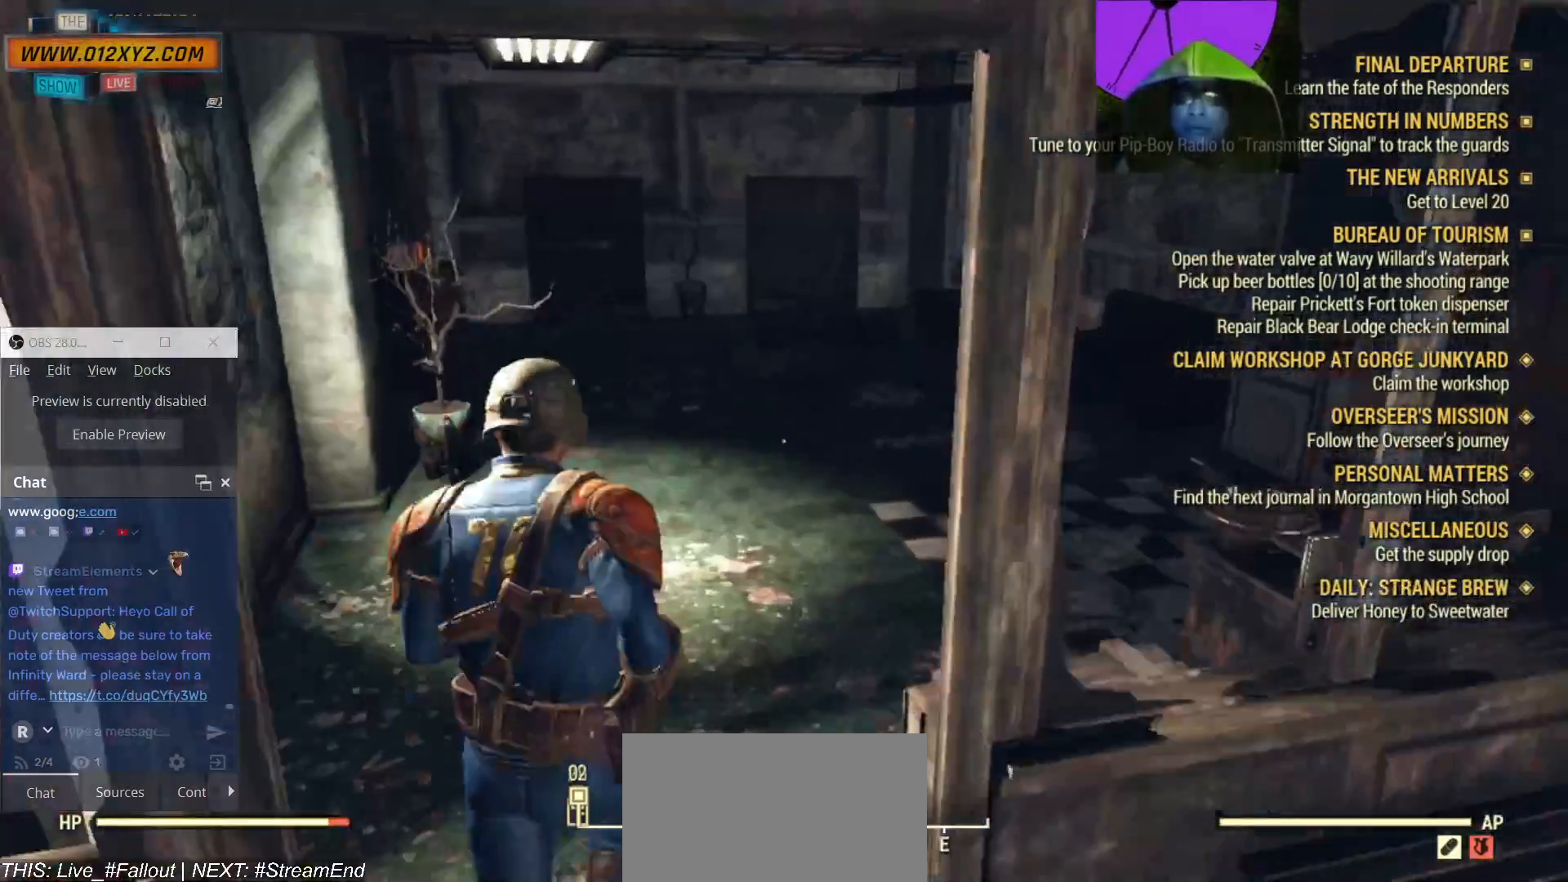
{"keys": ["a", "w"], "mouse": [], "events": [[467, "a", "down"]]}
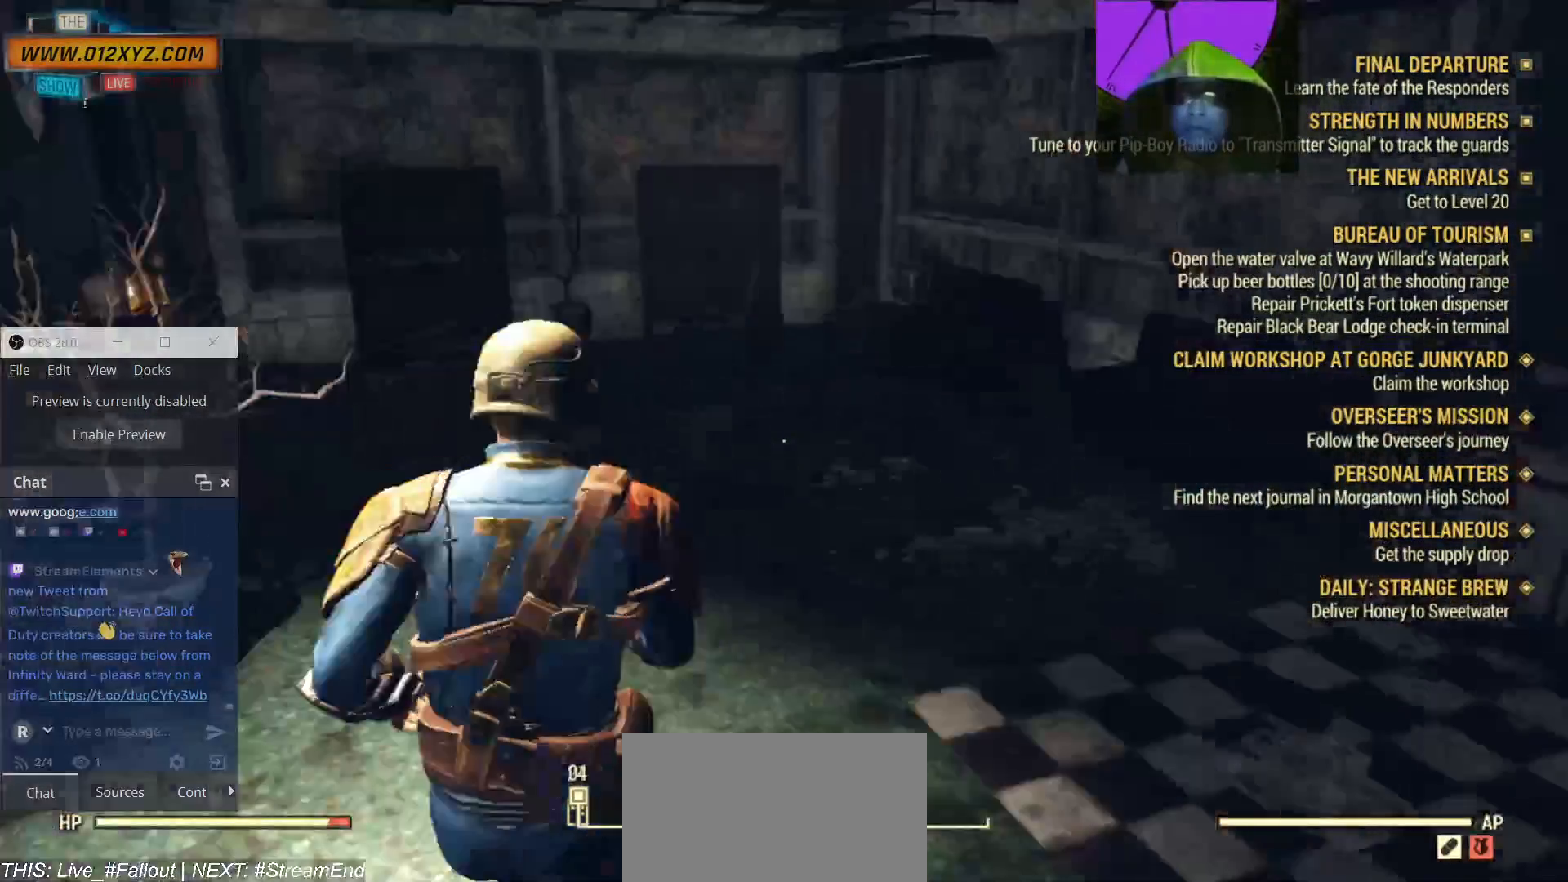
{"keys": ["w"], "mouse": [], "events": [[167, "a", "up"]]}
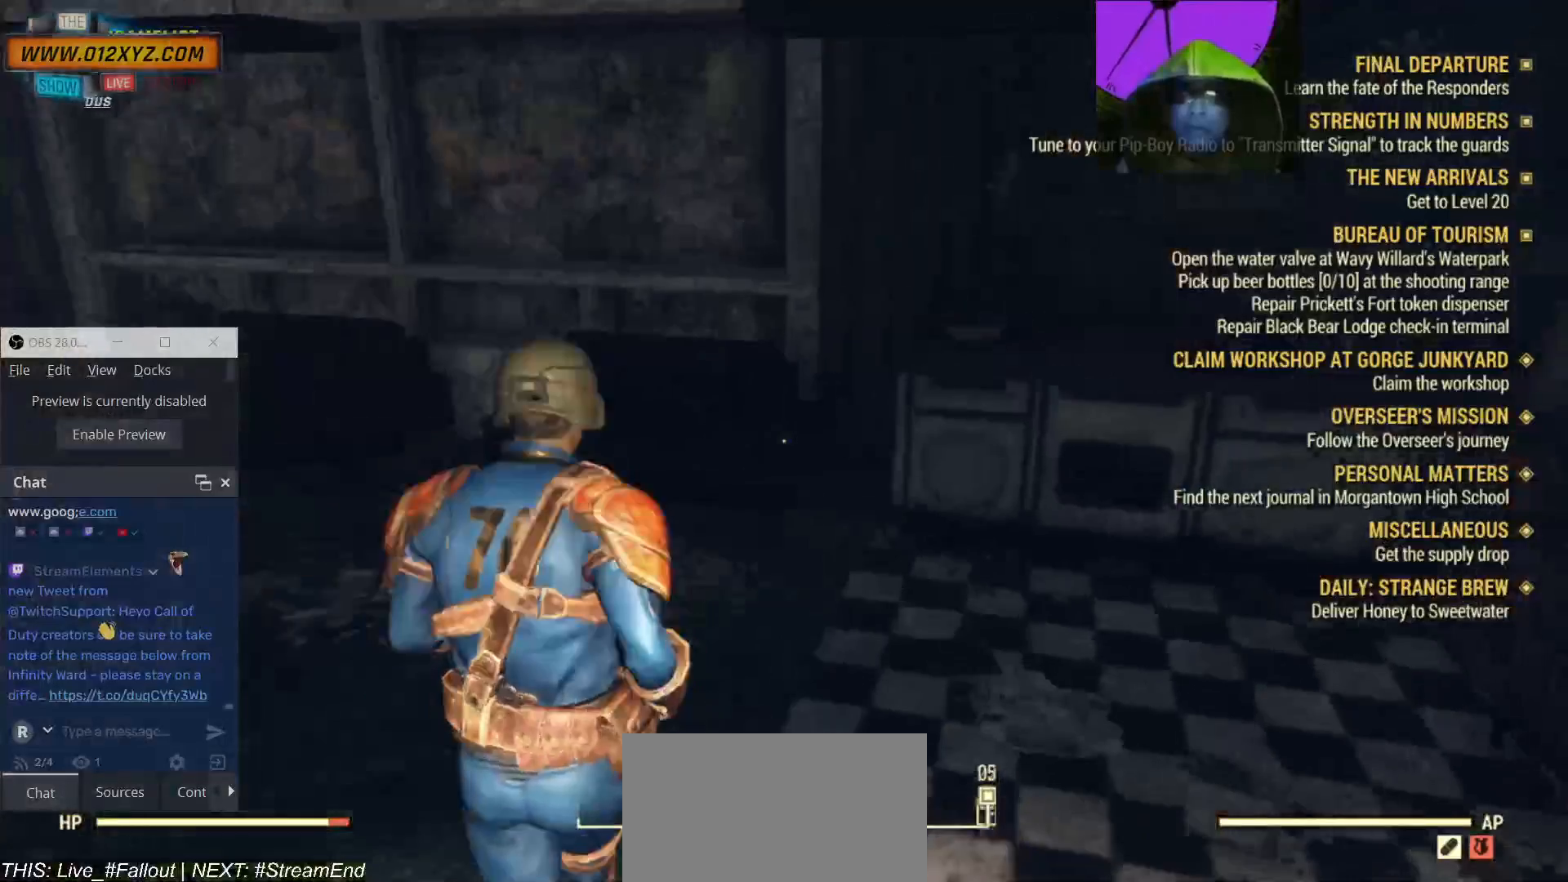
{"keys": ["w"], "mouse": [], "events": []}
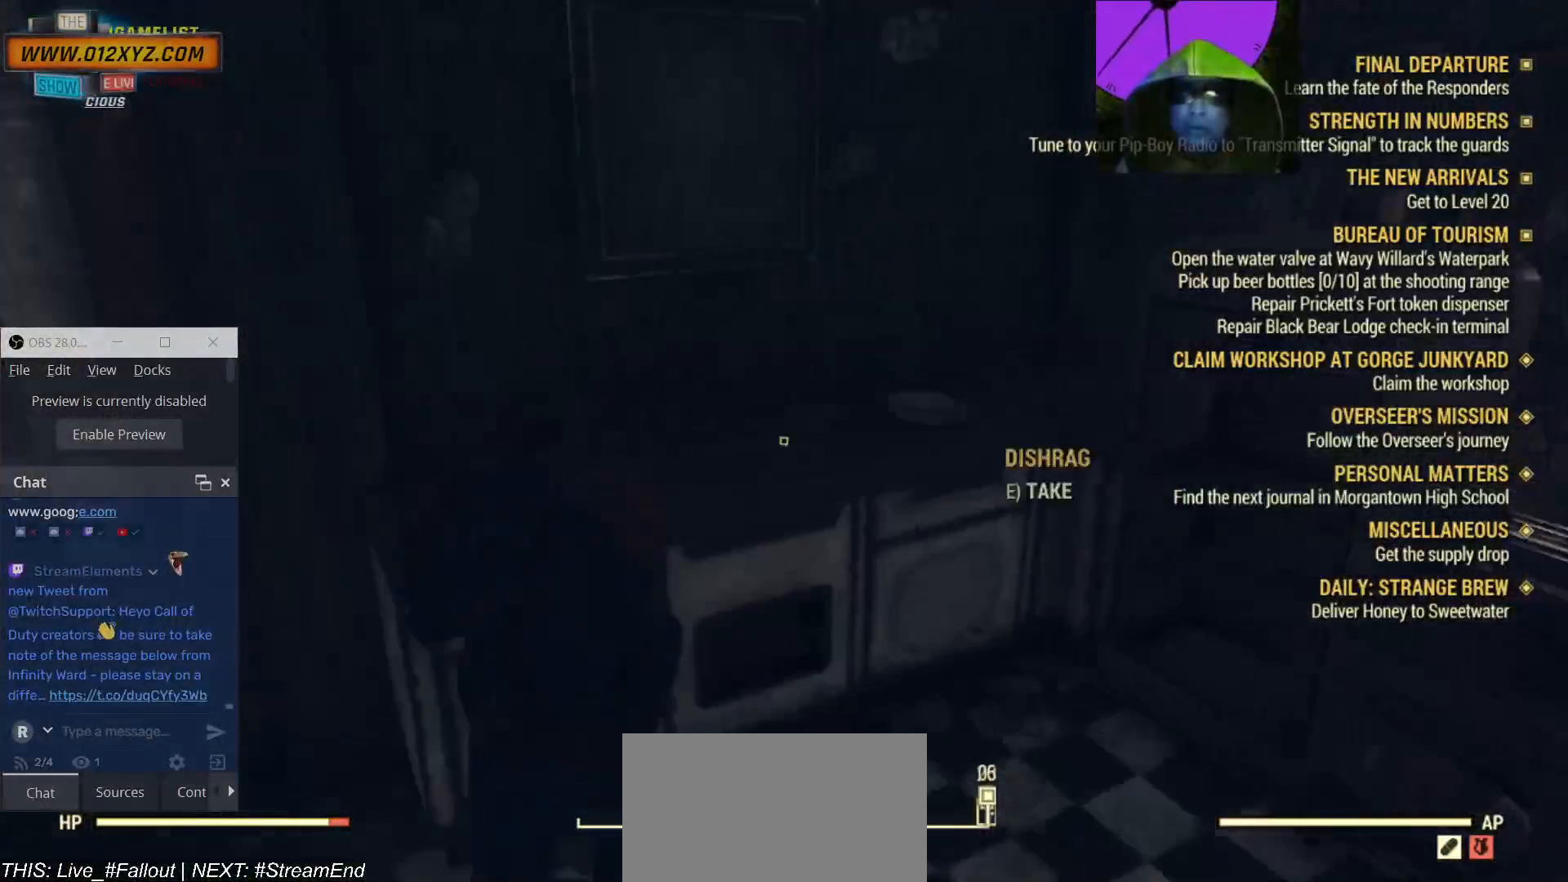
{"keys": [], "mouse": [], "events": [[367, "w", "up"]]}
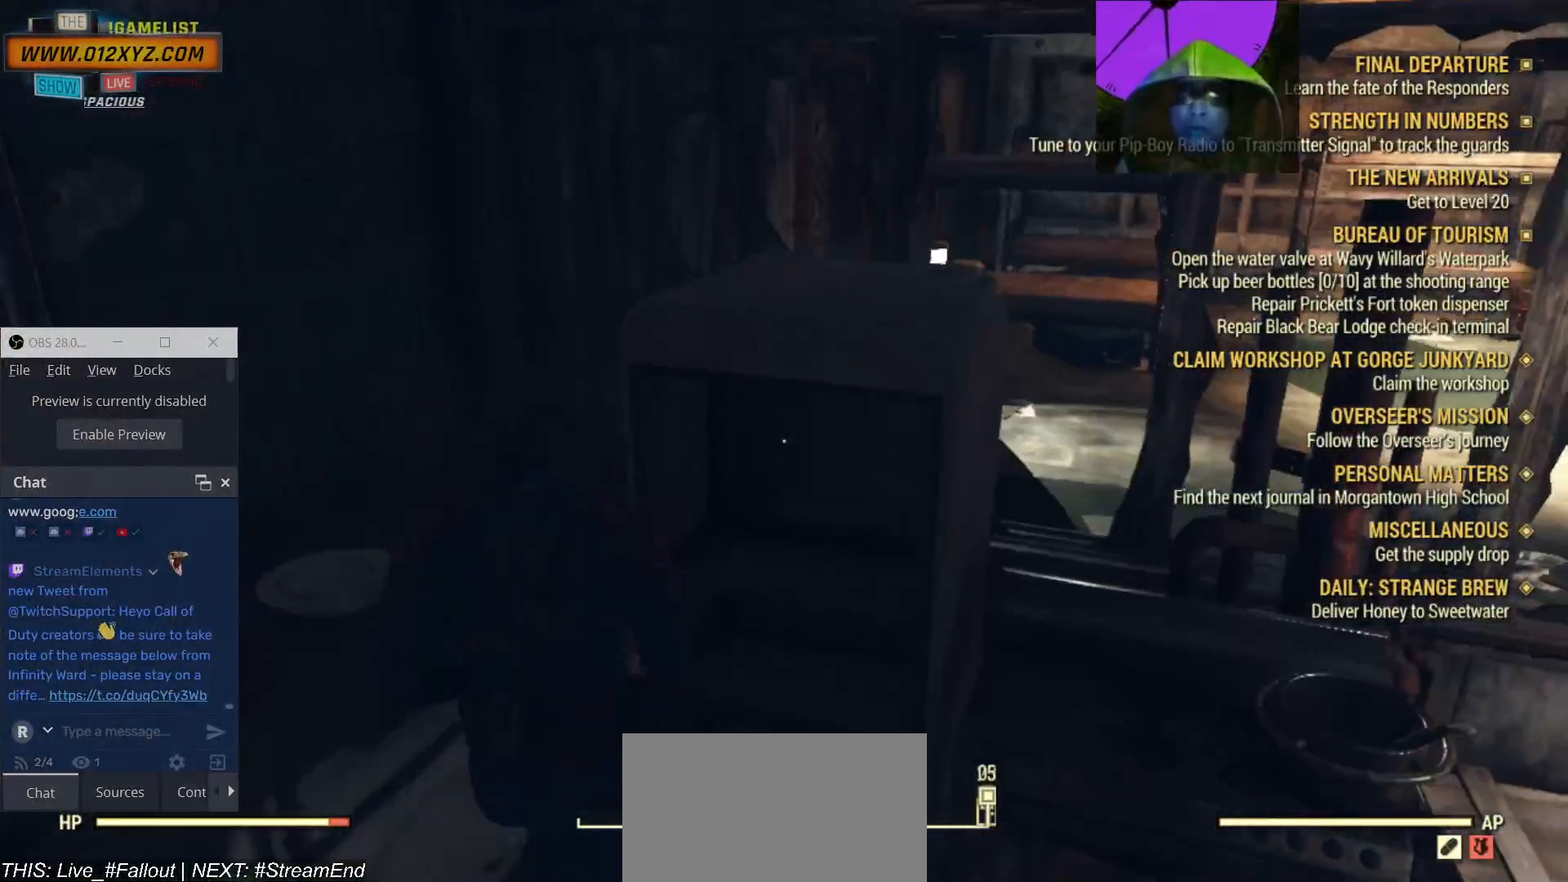
{"keys": [], "mouse": [], "events": []}
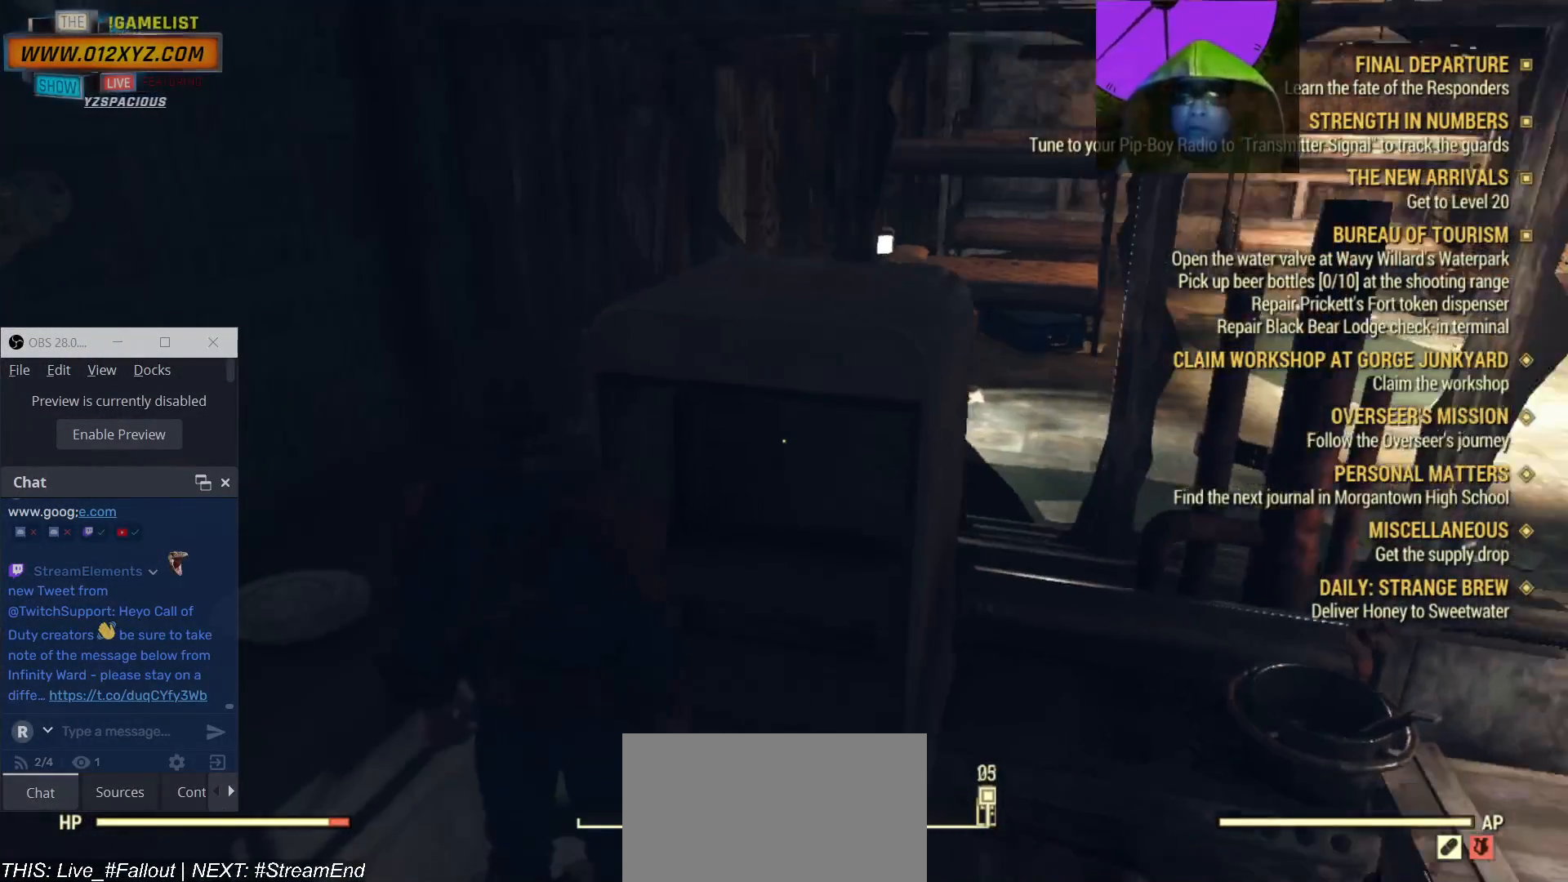
{"keys": ["w"], "mouse": [], "events": [[233, "d", "down"], [433, "w", "down"], [500, "d", "up"]]}
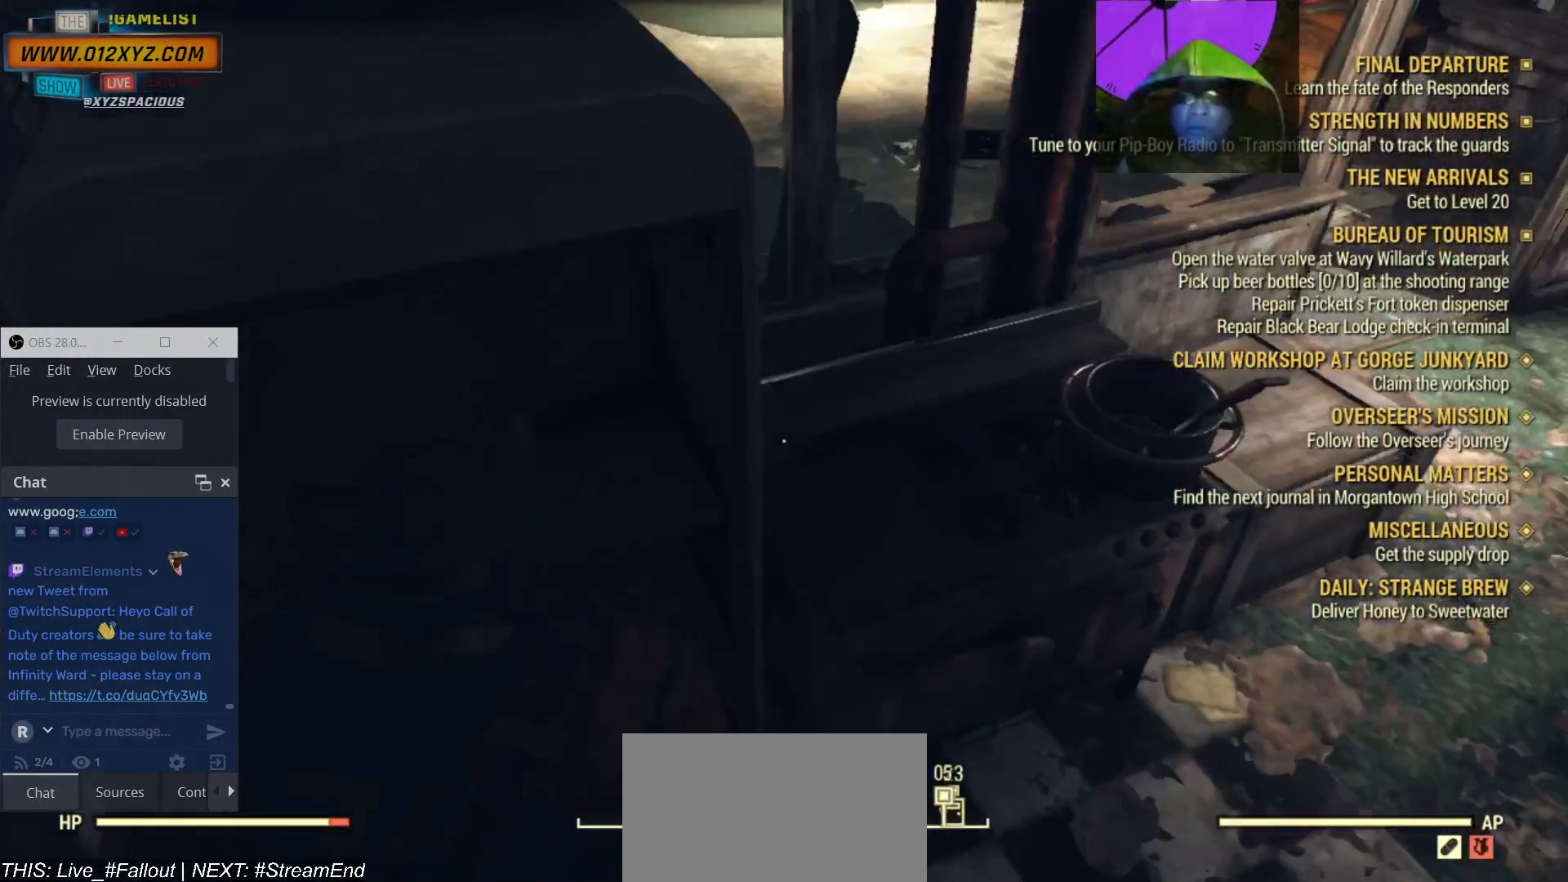
{"keys": [], "mouse": [], "events": [[100, "w", "up"]]}
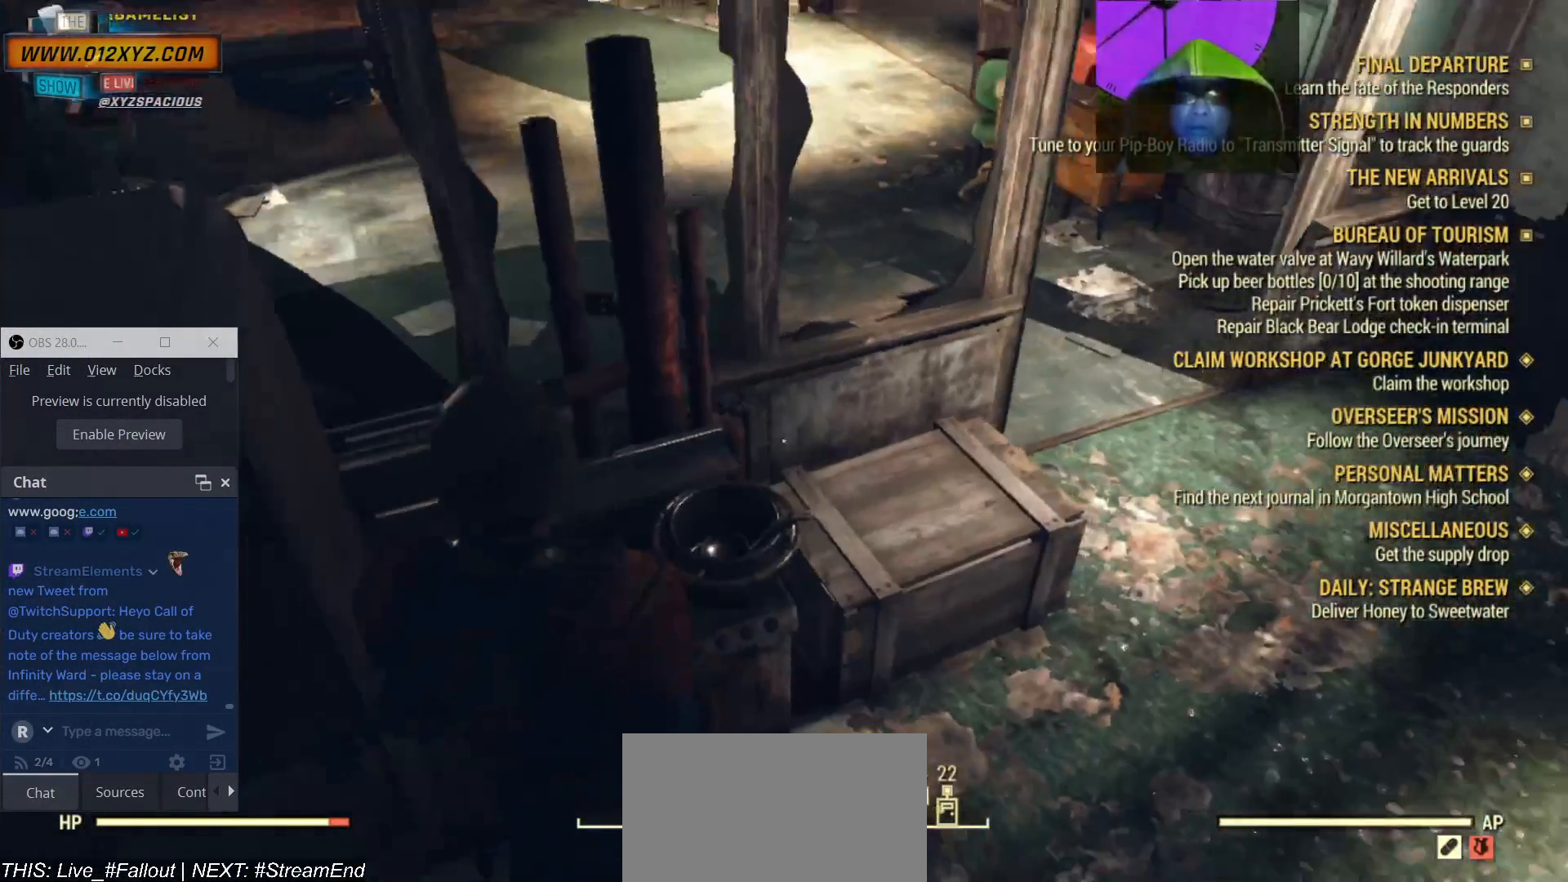
{"keys": [], "mouse": [], "events": []}
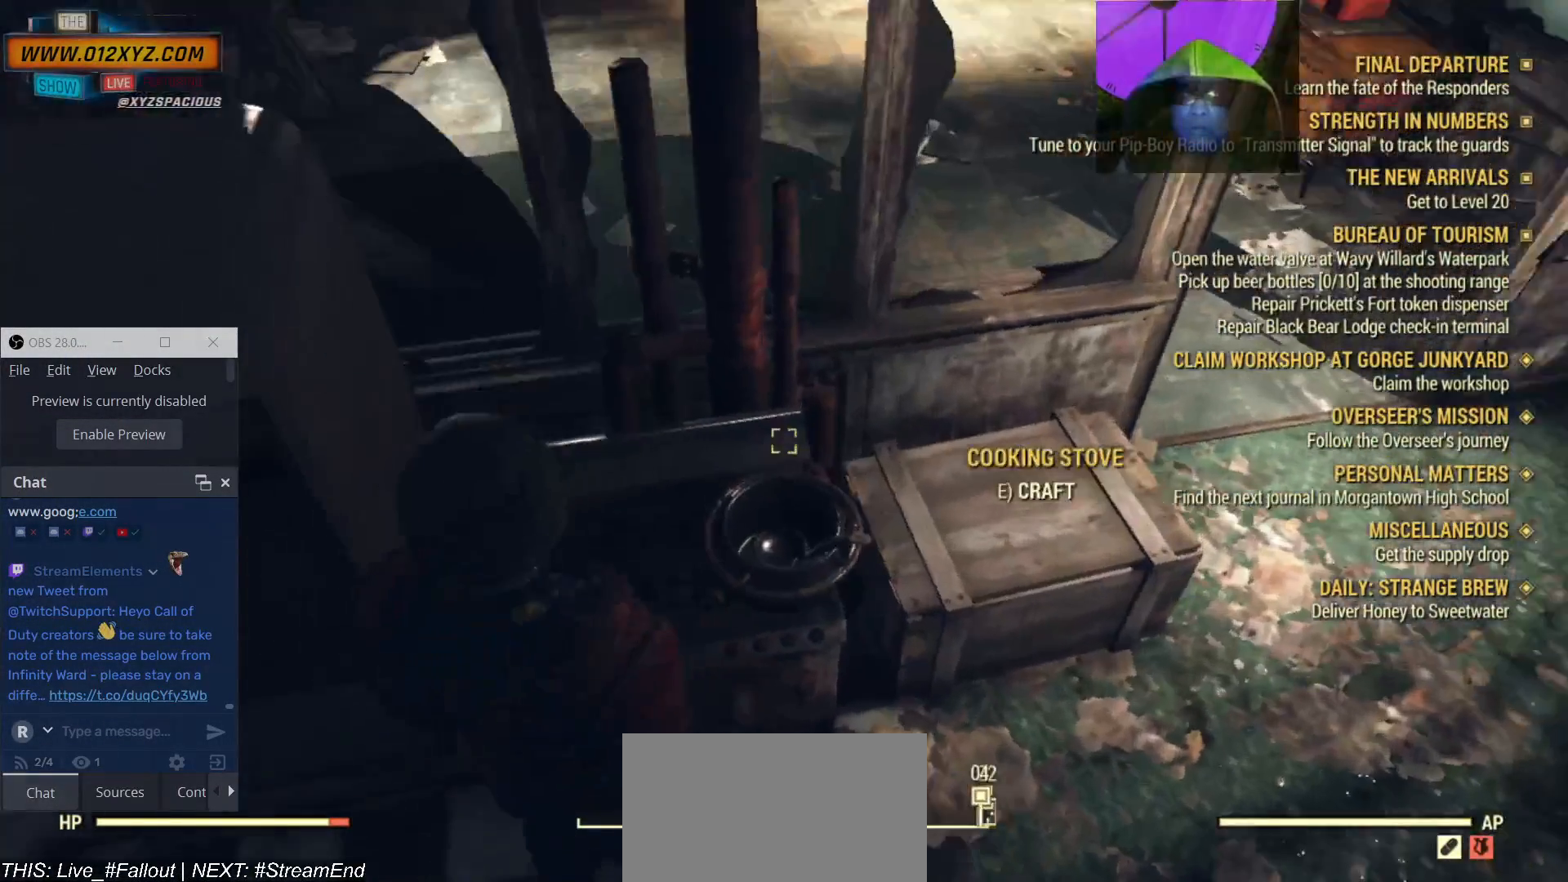
{"keys": ["a"], "mouse": [], "events": [[100, "e", "down"], [200, "e", "up"], [367, "a", "down"]]}
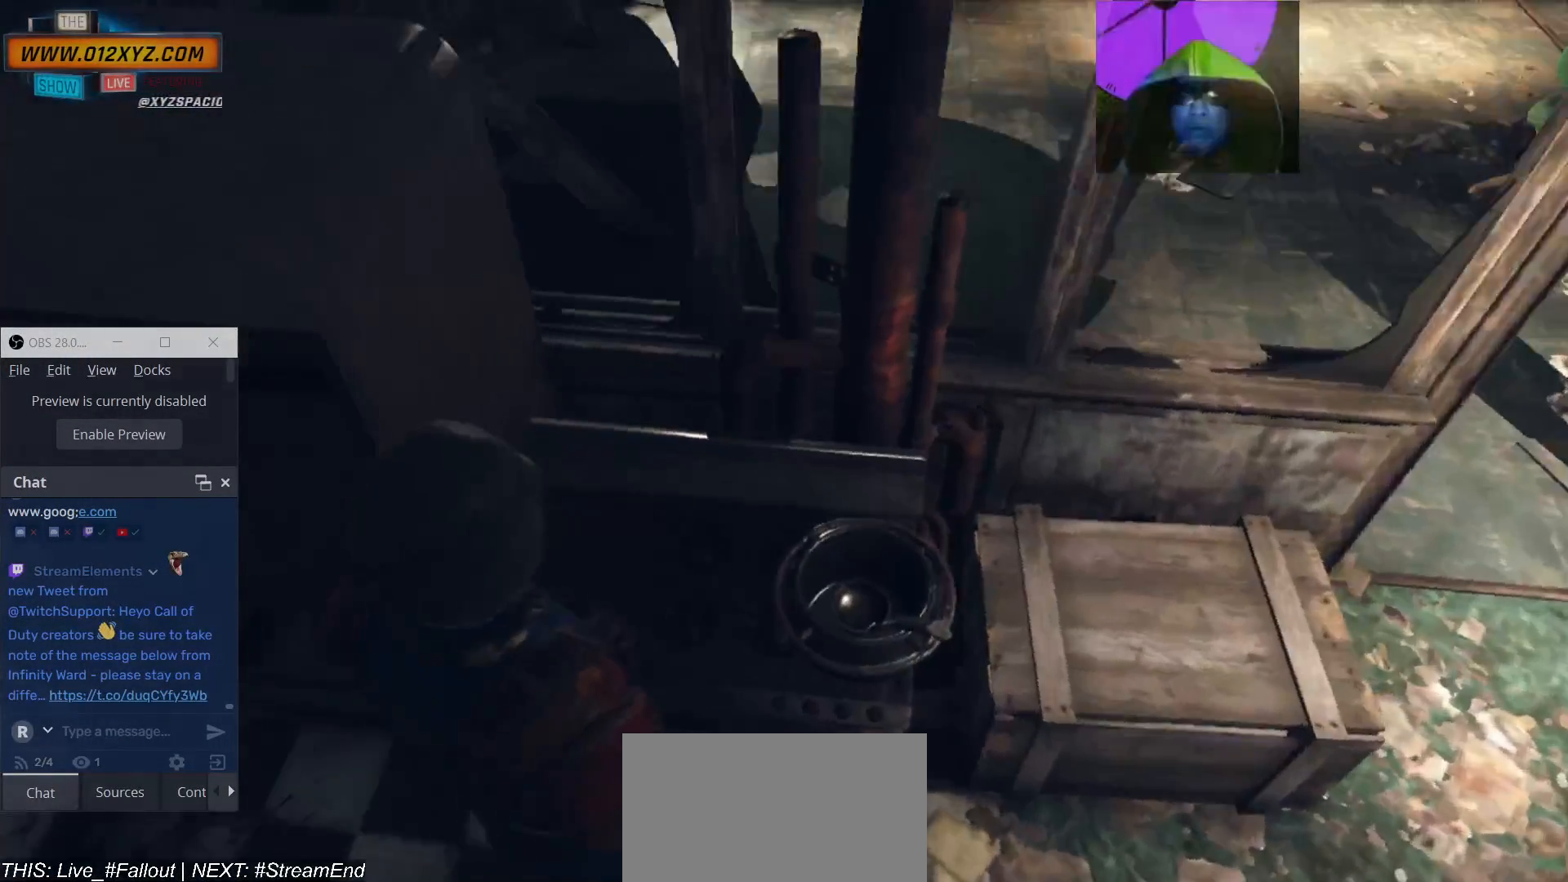
{"keys": [], "mouse": [], "events": [[400, "a", "up"]]}
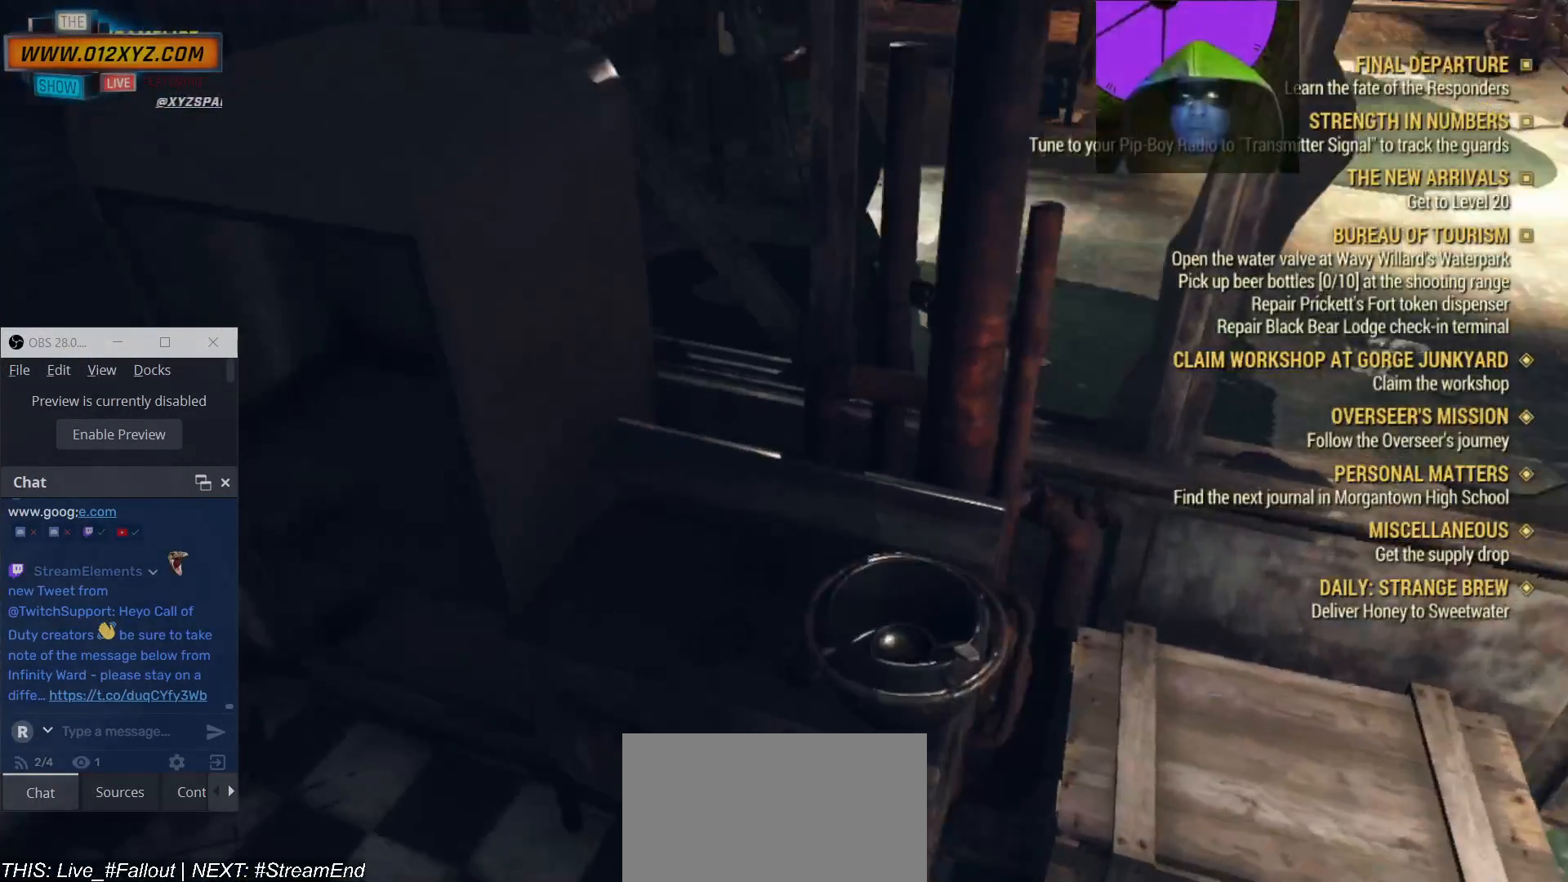
{"keys": [], "mouse": [], "events": []}
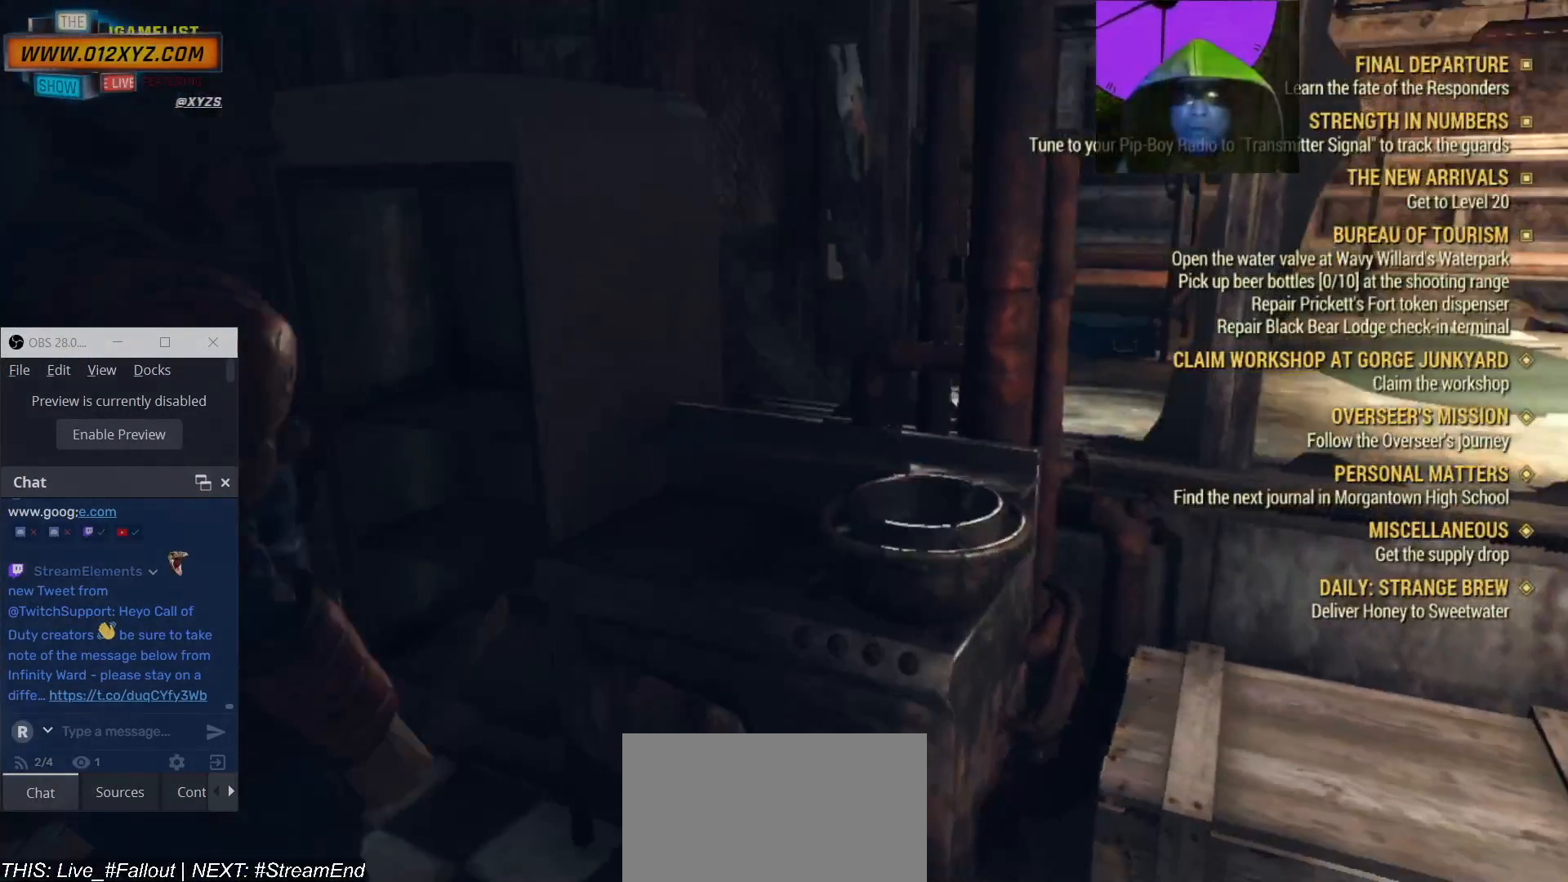
{"keys": [], "mouse": [], "events": []}
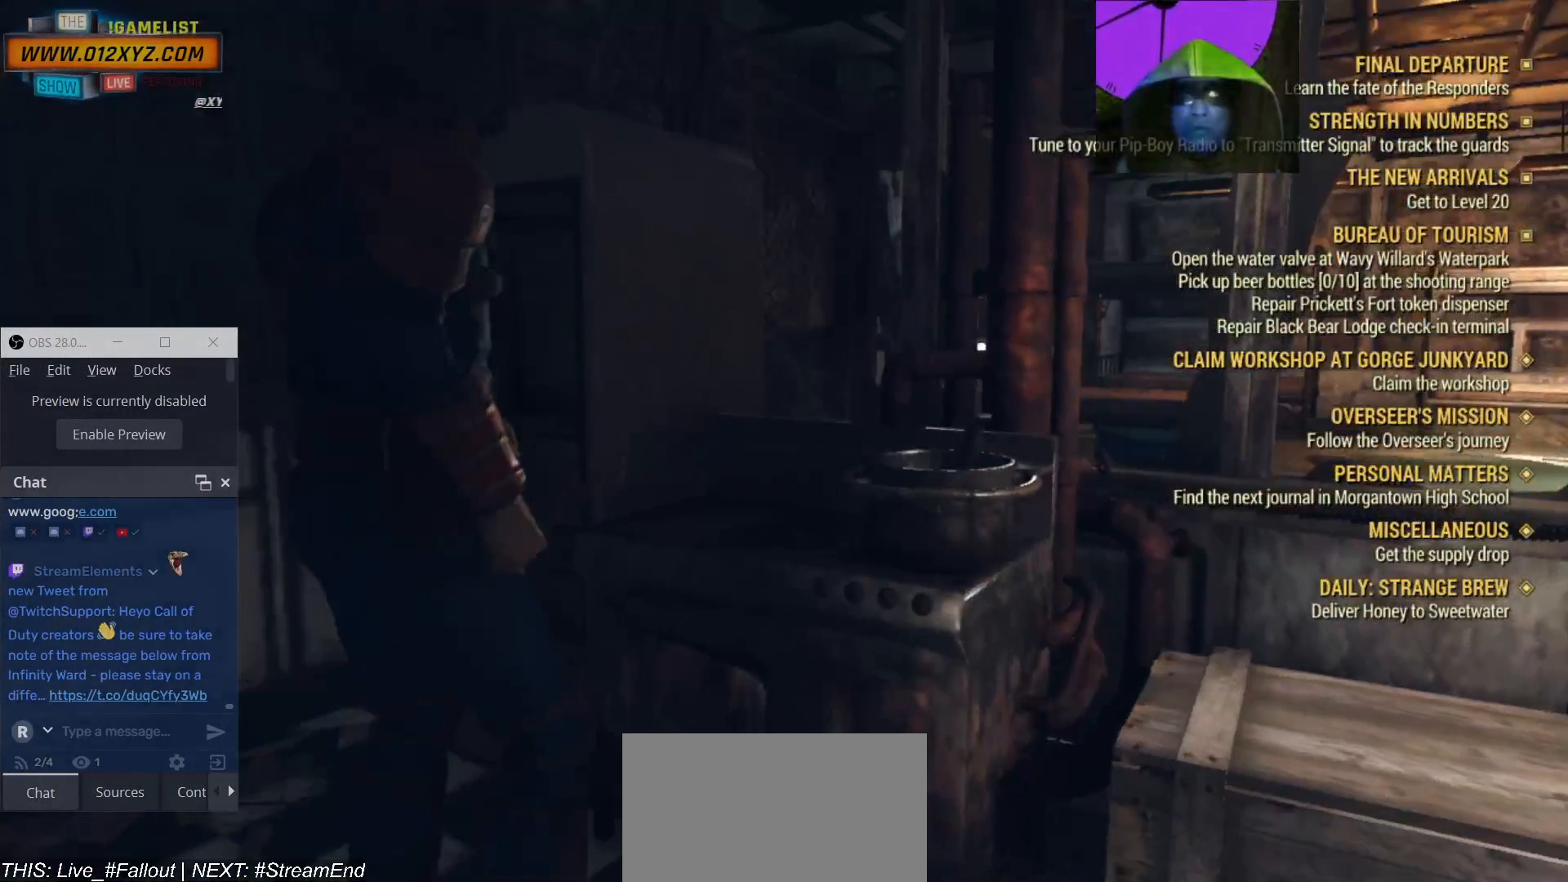
{"keys": [], "mouse": [], "events": []}
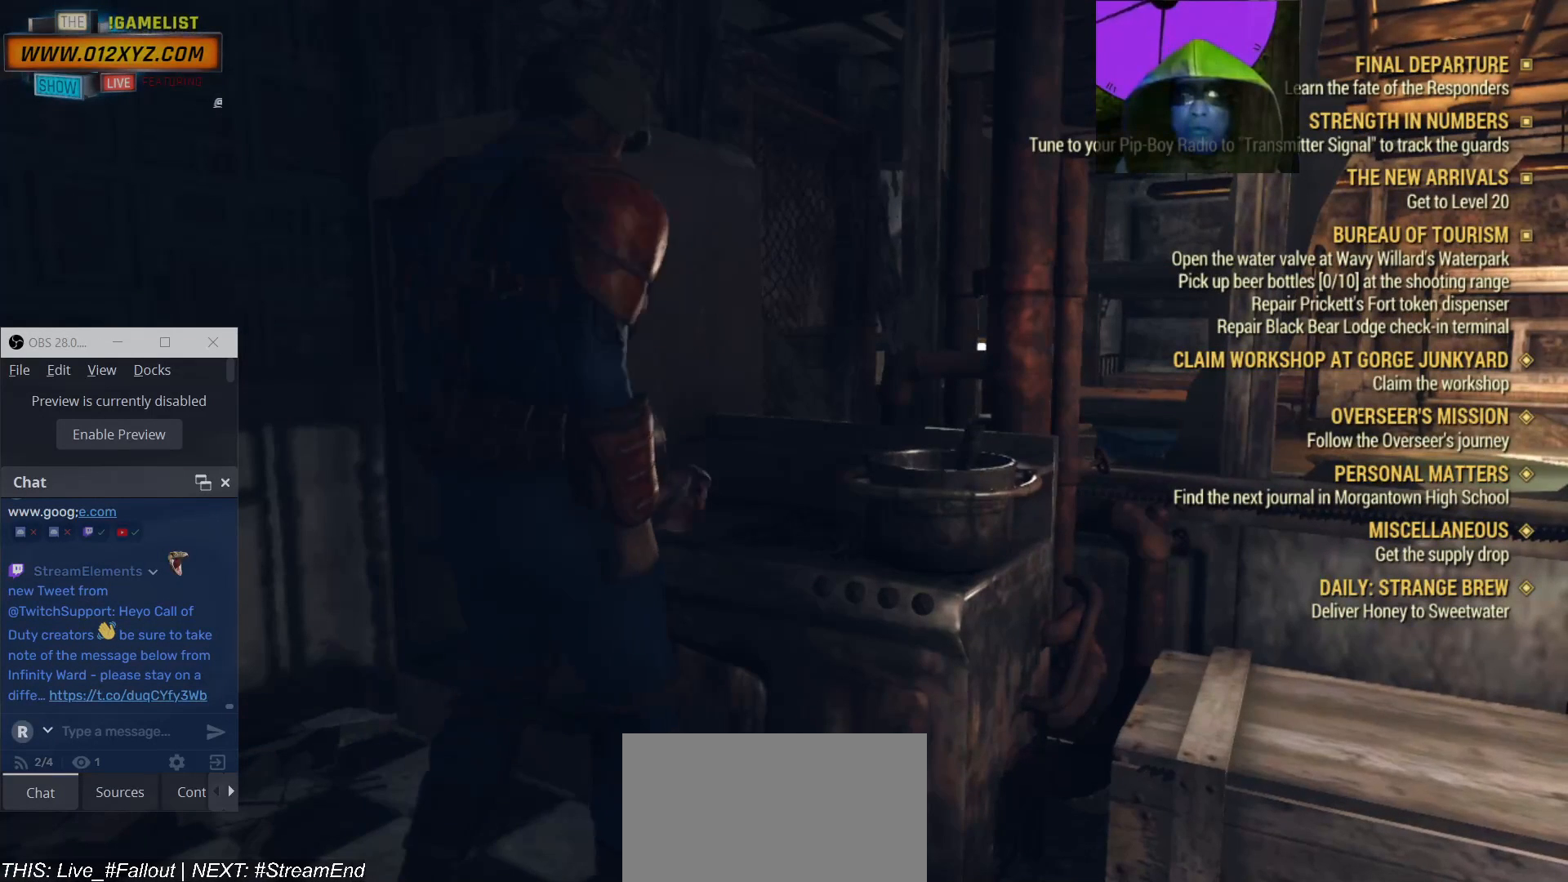
{"keys": [], "mouse": [], "events": []}
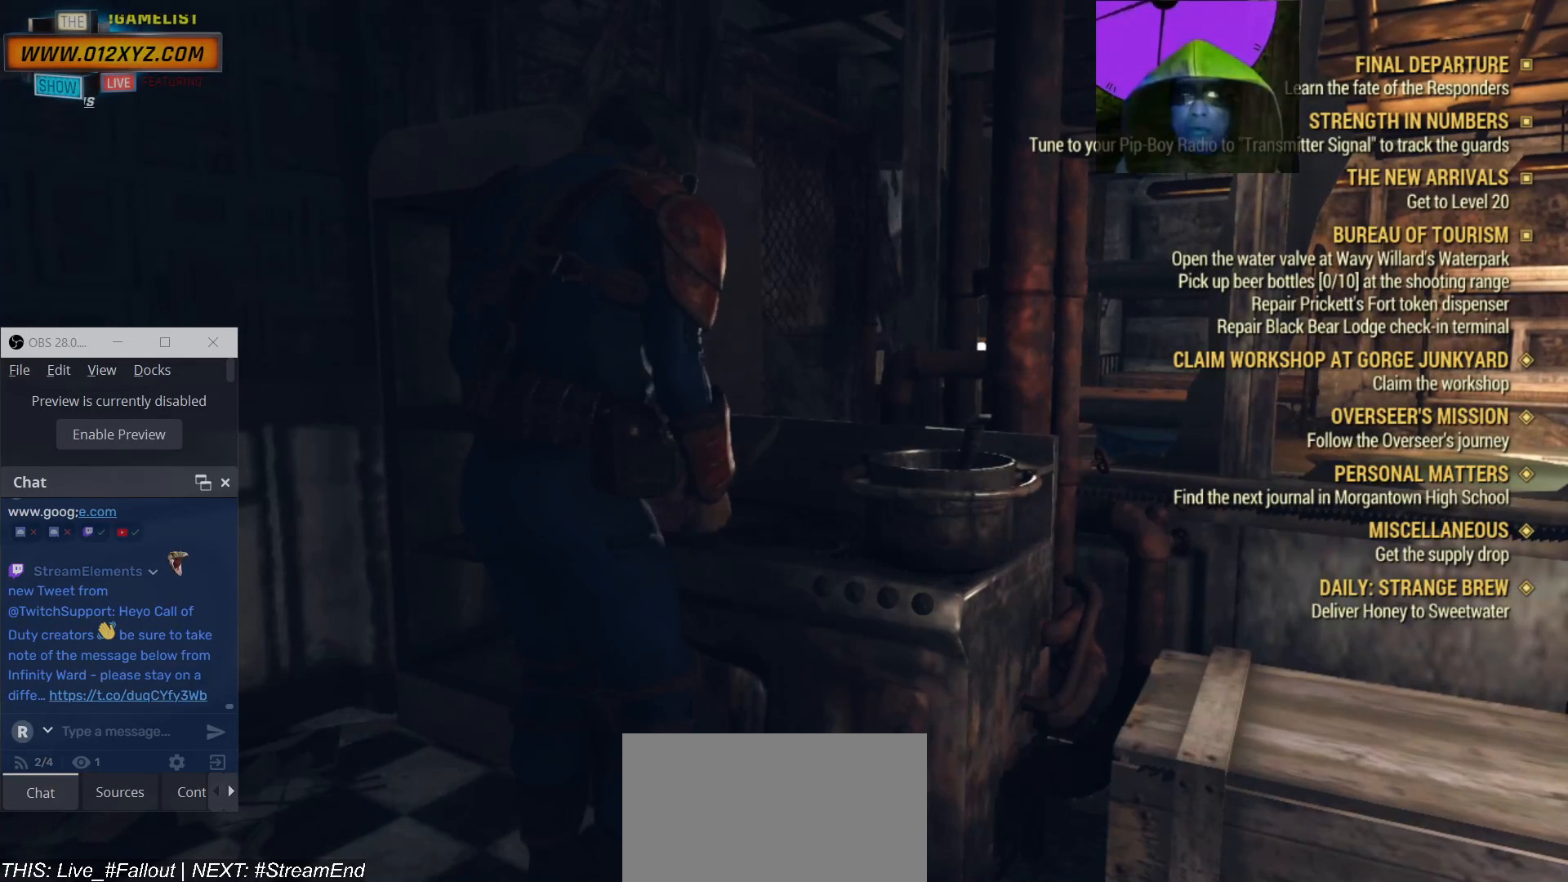
{"keys": [], "mouse": [], "events": []}